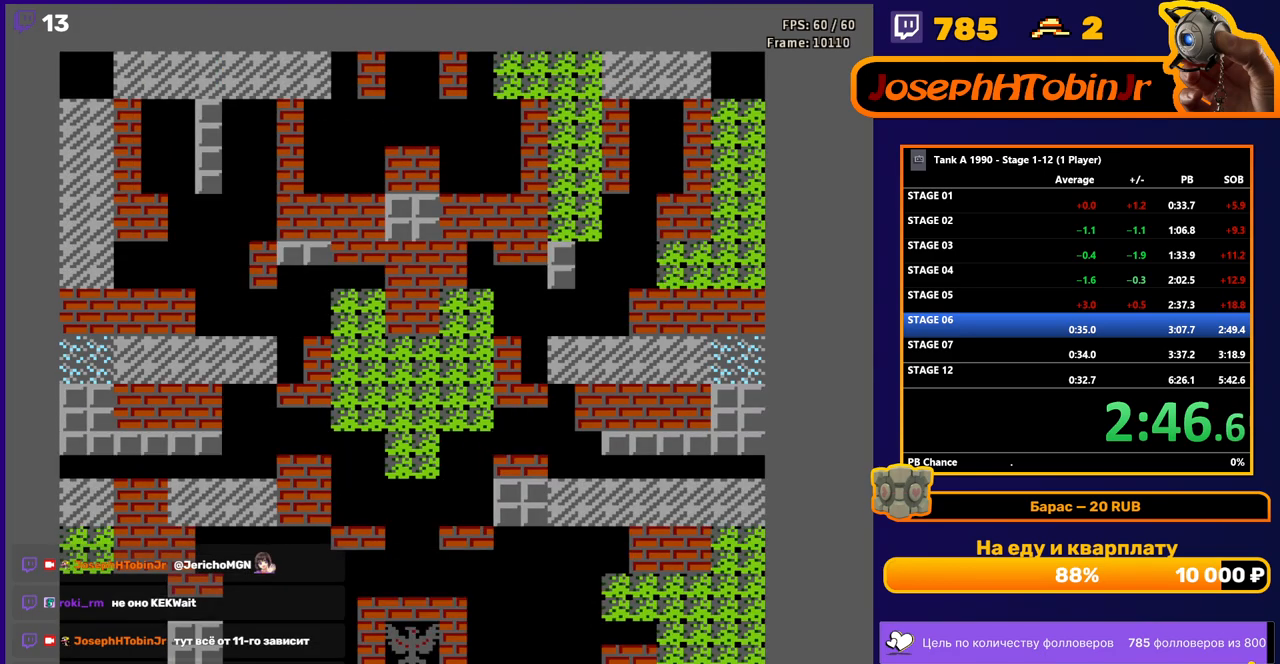
Gameplay with a controller (Nintendo layout); each line is a JSON object with the inputs held at the frame after it. "events" lists button and stick changes between this image and that frame as [ms after this image, input, new state], when the widget could be followed in between. Not read: L3 R3.
{"buttons": ["DPAD_UP"], "events": [[283, "DPAD_UP", "down"]]}
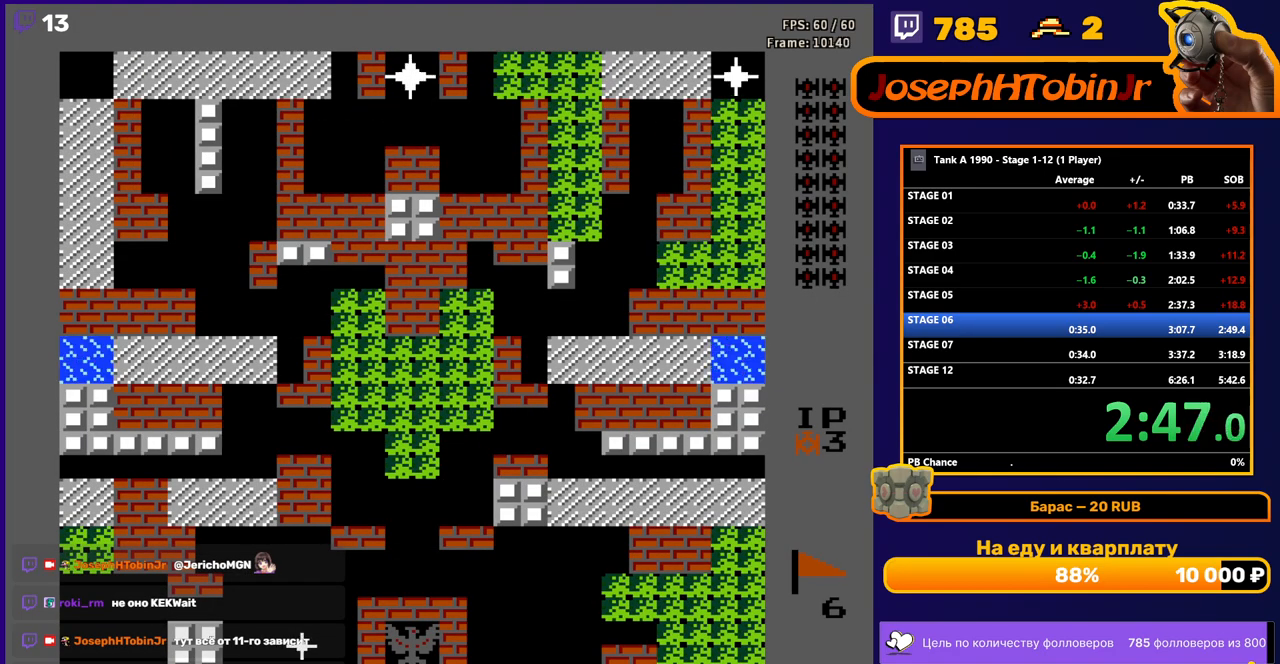
{"buttons": ["DPAD_UP"], "events": []}
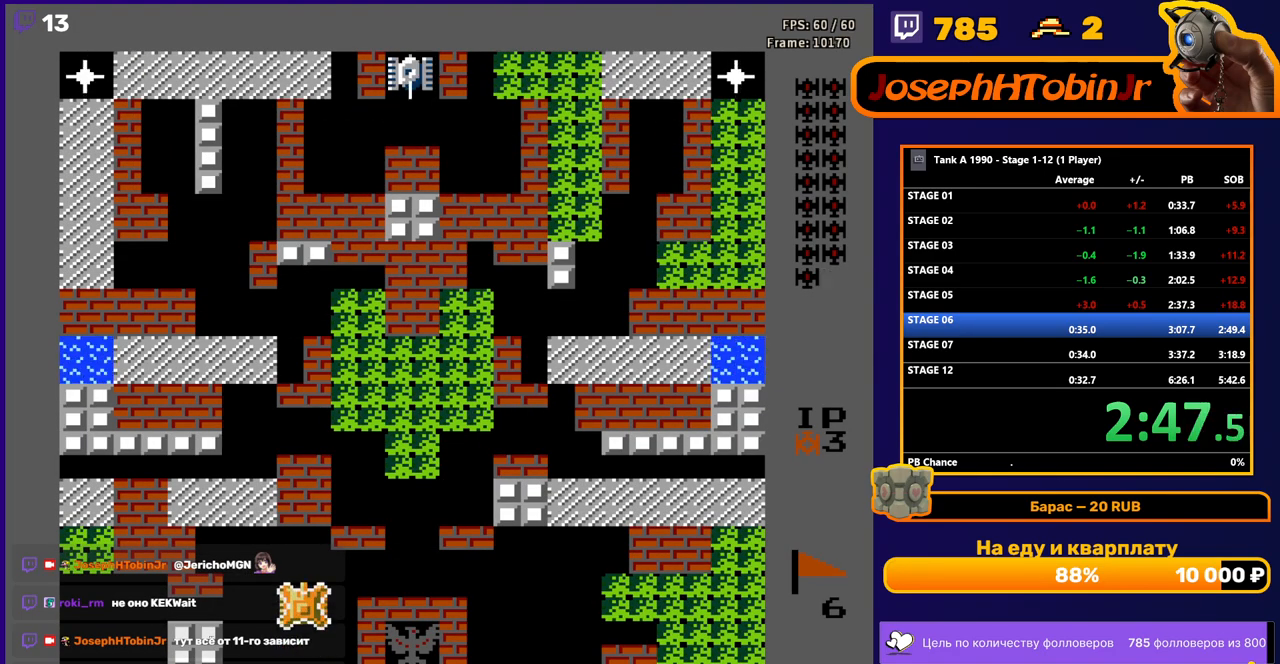
{"buttons": ["DPAD_RIGHT"], "events": [[233, "DPAD_RIGHT", "down"], [250, "DPAD_UP", "up"]]}
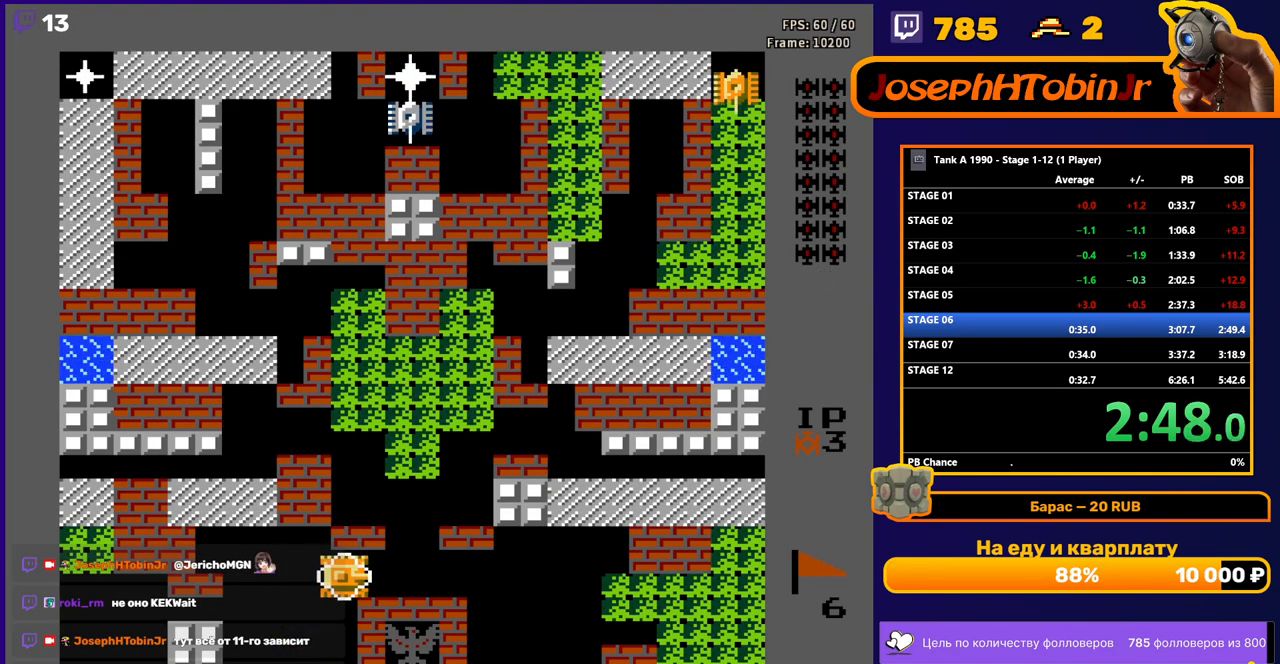
{"buttons": ["B", "DPAD_UP"], "events": [[233, "DPAD_UP", "down"], [250, "DPAD_RIGHT", "up"], [283, "B", "down"]]}
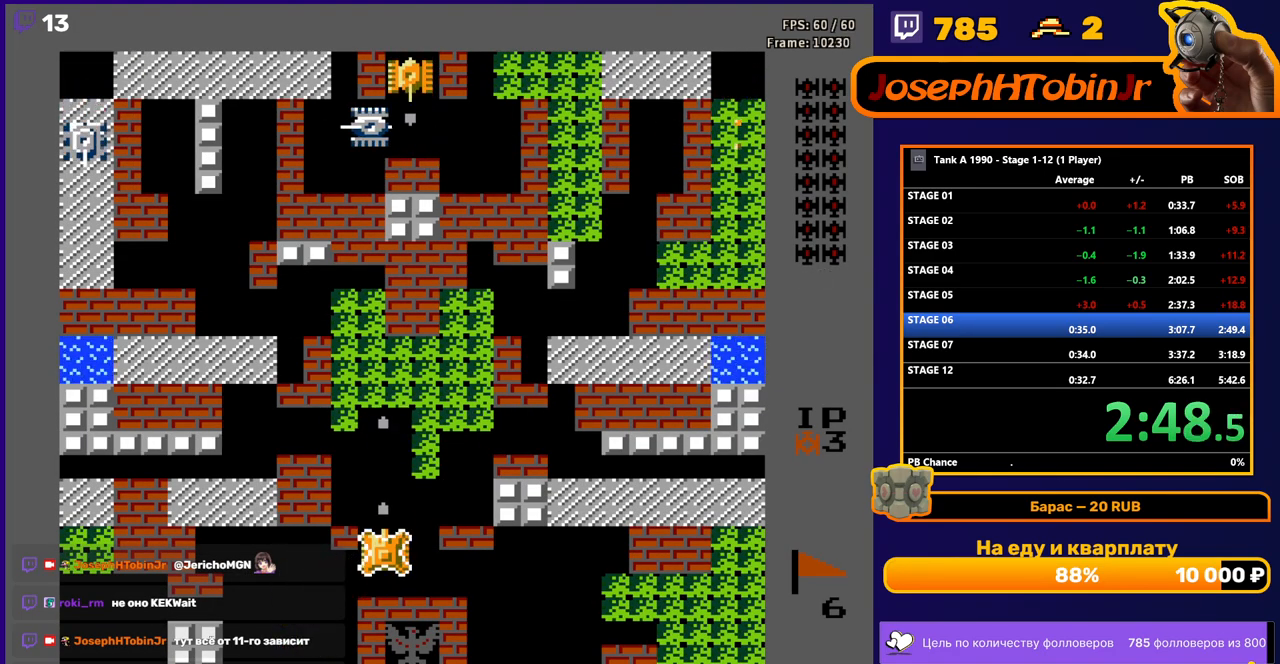
{"buttons": ["B", "DPAD_UP"], "events": []}
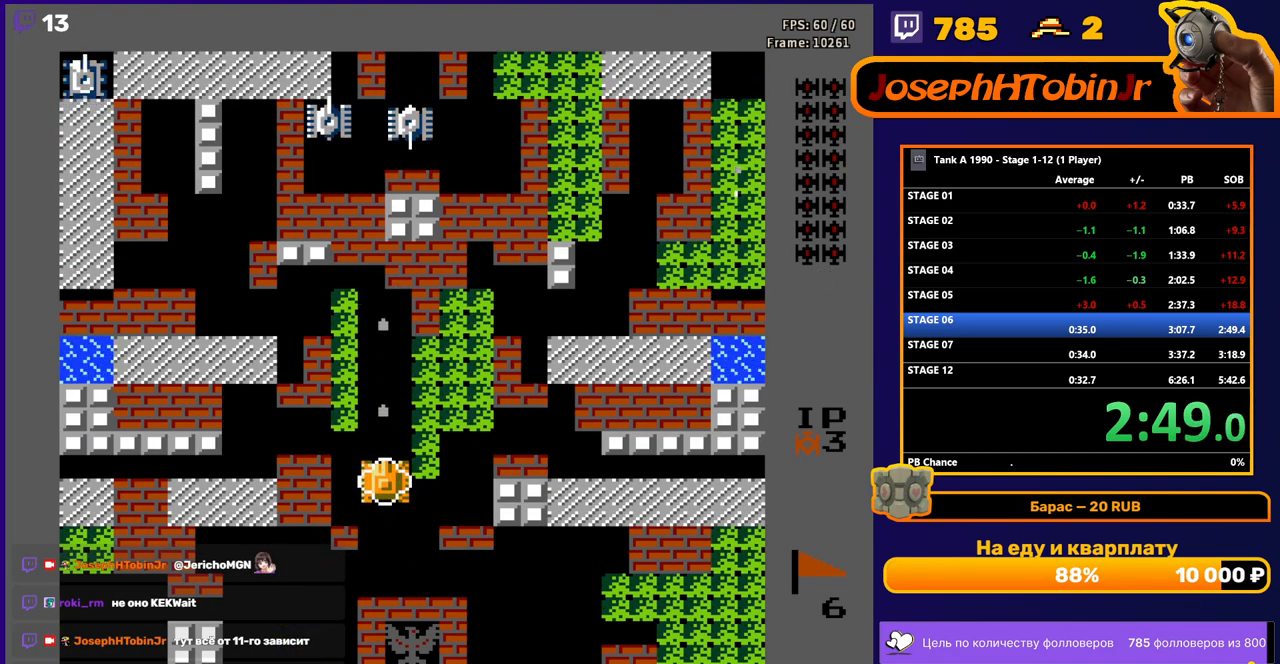
{"buttons": ["B", "DPAD_UP"], "events": []}
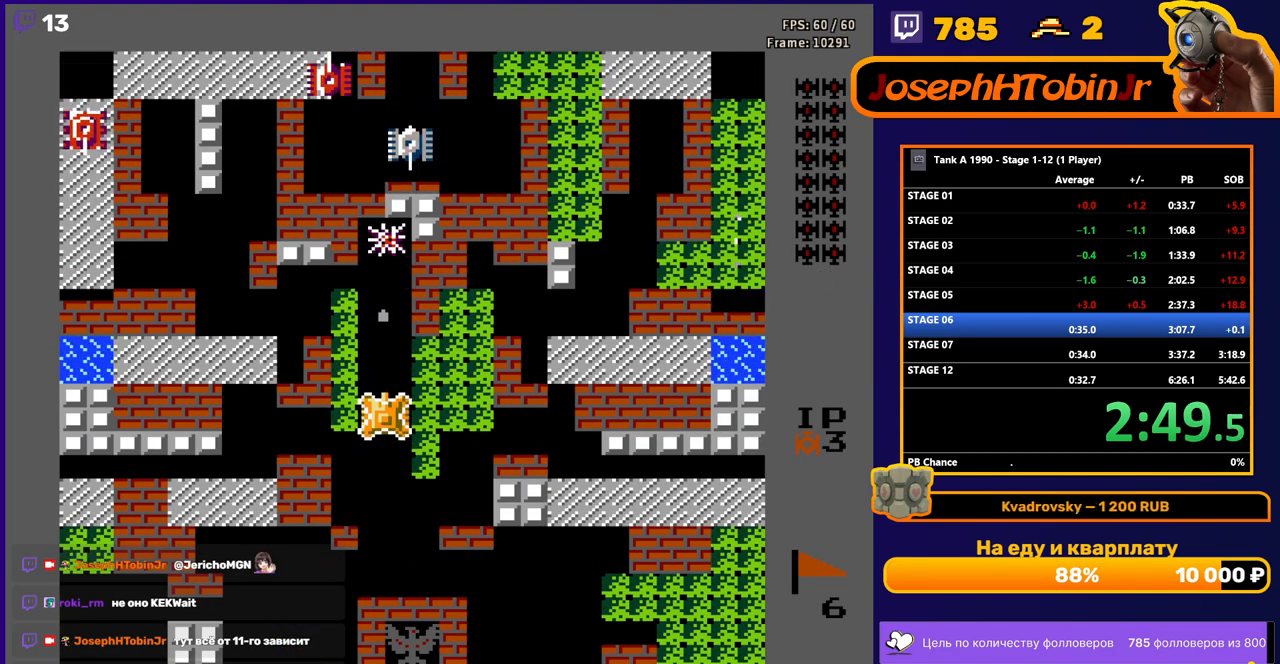
{"buttons": ["B", "DPAD_UP"], "events": []}
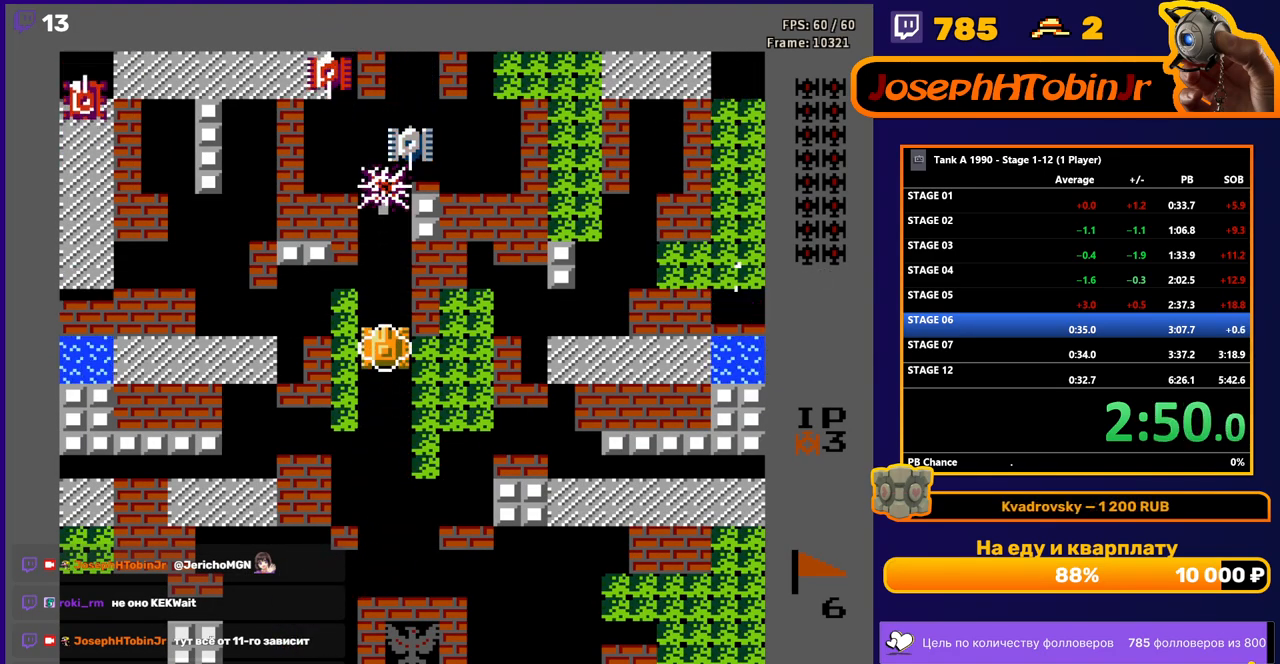
{"buttons": ["B"], "events": [[400, "DPAD_UP", "up"]]}
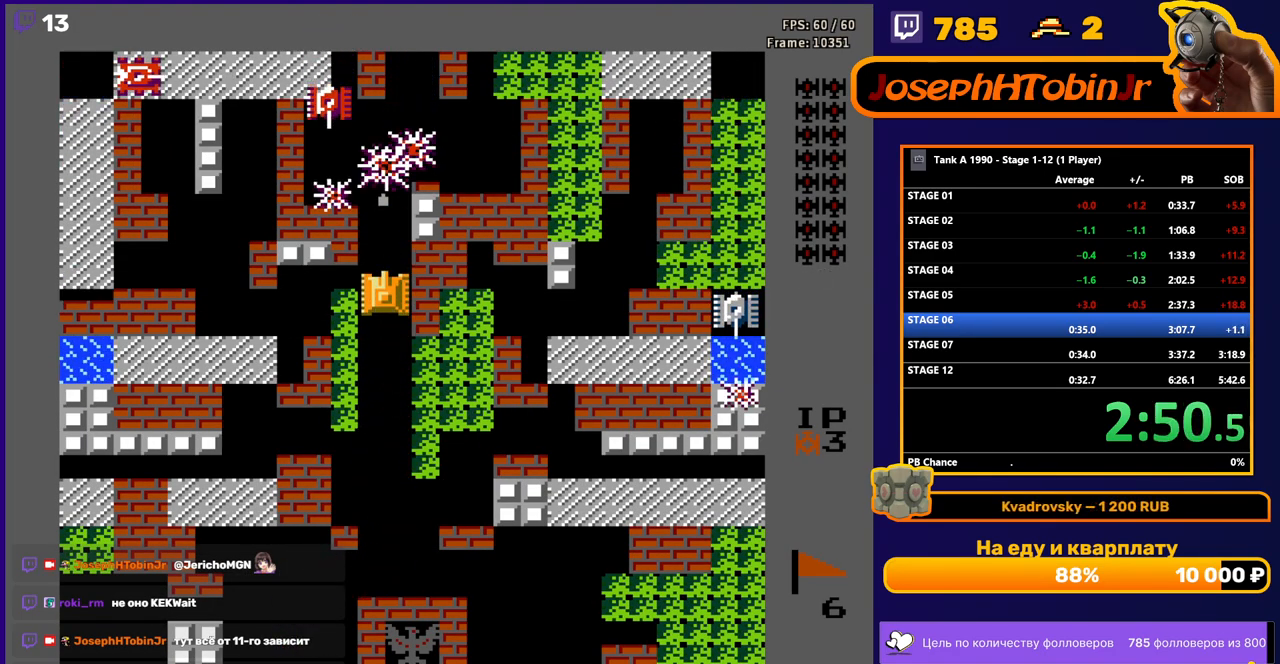
{"buttons": ["B"], "events": [[150, "DPAD_LEFT", "down"], [183, "B", "up"], [250, "B", "down"], [317, "DPAD_LEFT", "up"]]}
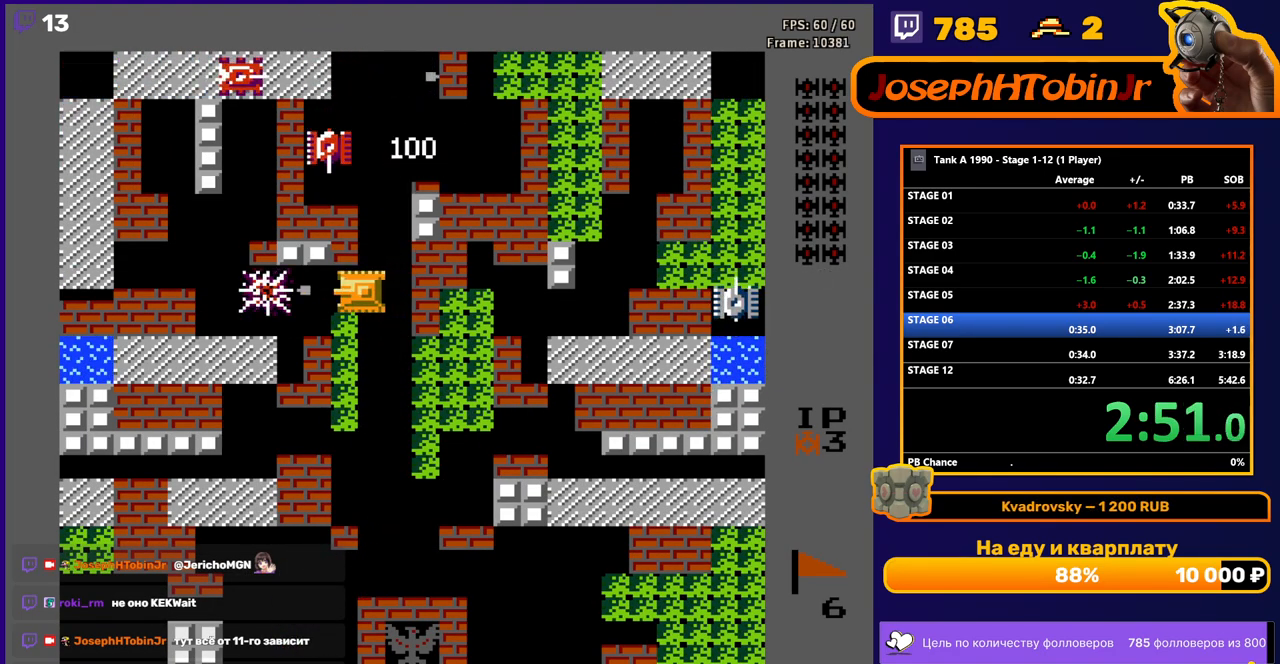
{"buttons": ["B", "DPAD_UP"], "events": [[167, "DPAD_RIGHT", "down"], [200, "B", "up"], [367, "DPAD_RIGHT", "up"], [383, "DPAD_UP", "down"], [417, "B", "down"]]}
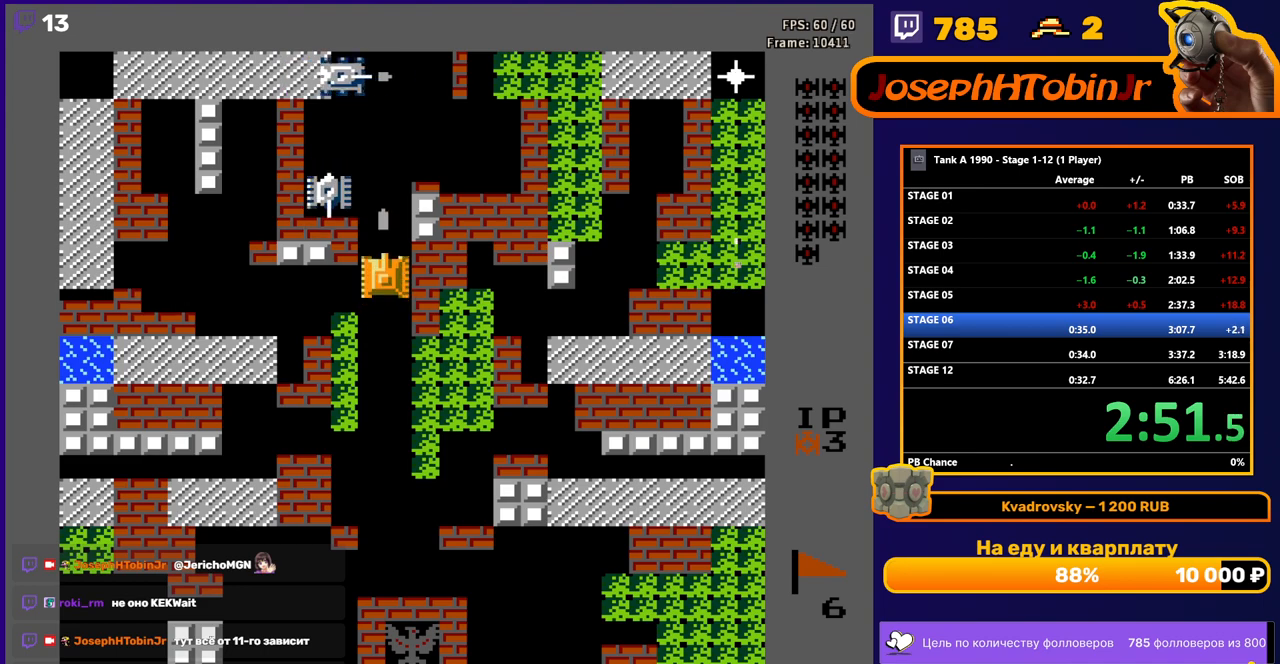
{"buttons": ["B"], "events": [[33, "DPAD_UP", "up"]]}
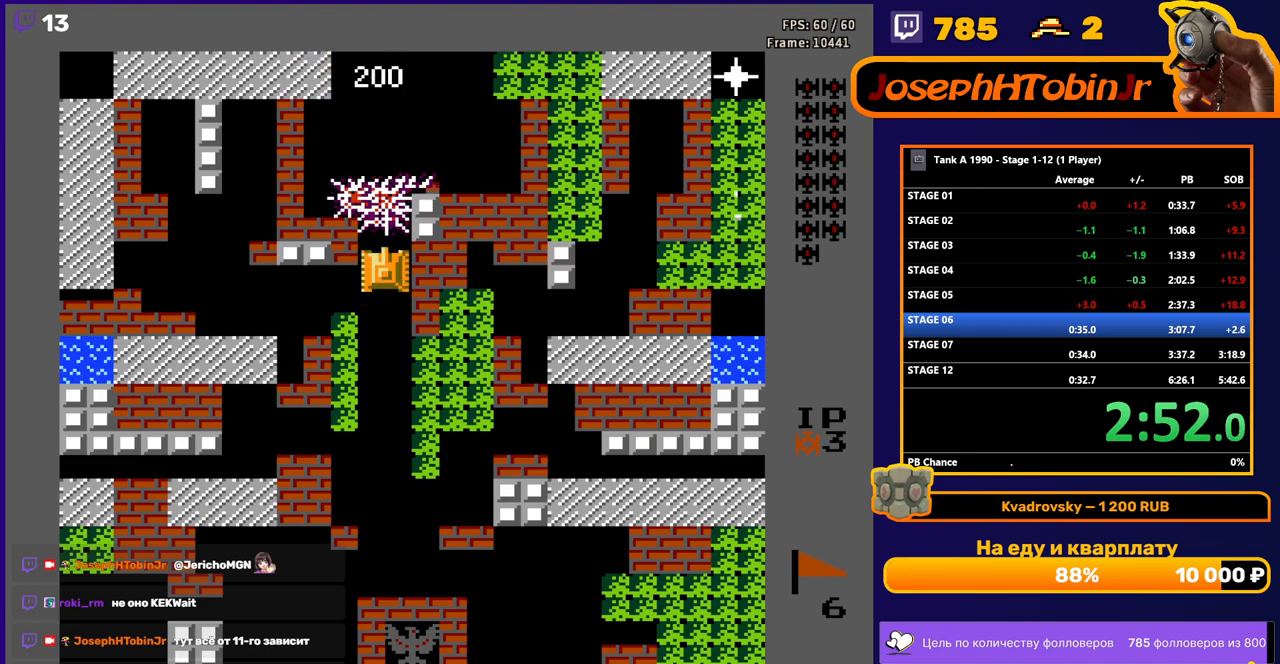
{"buttons": ["DPAD_LEFT"], "events": [[167, "B", "up"], [167, "DPAD_DOWN", "down"], [283, "DPAD_DOWN", "up"], [300, "DPAD_LEFT", "down"]]}
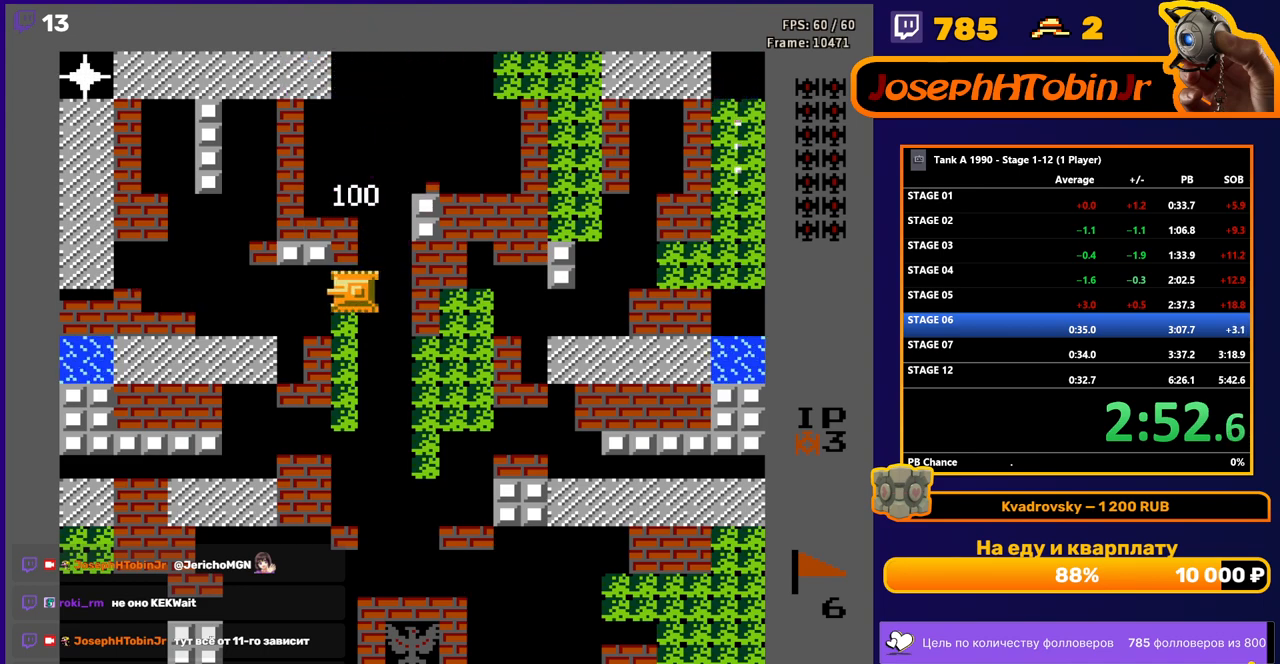
{"buttons": ["DPAD_LEFT"], "events": []}
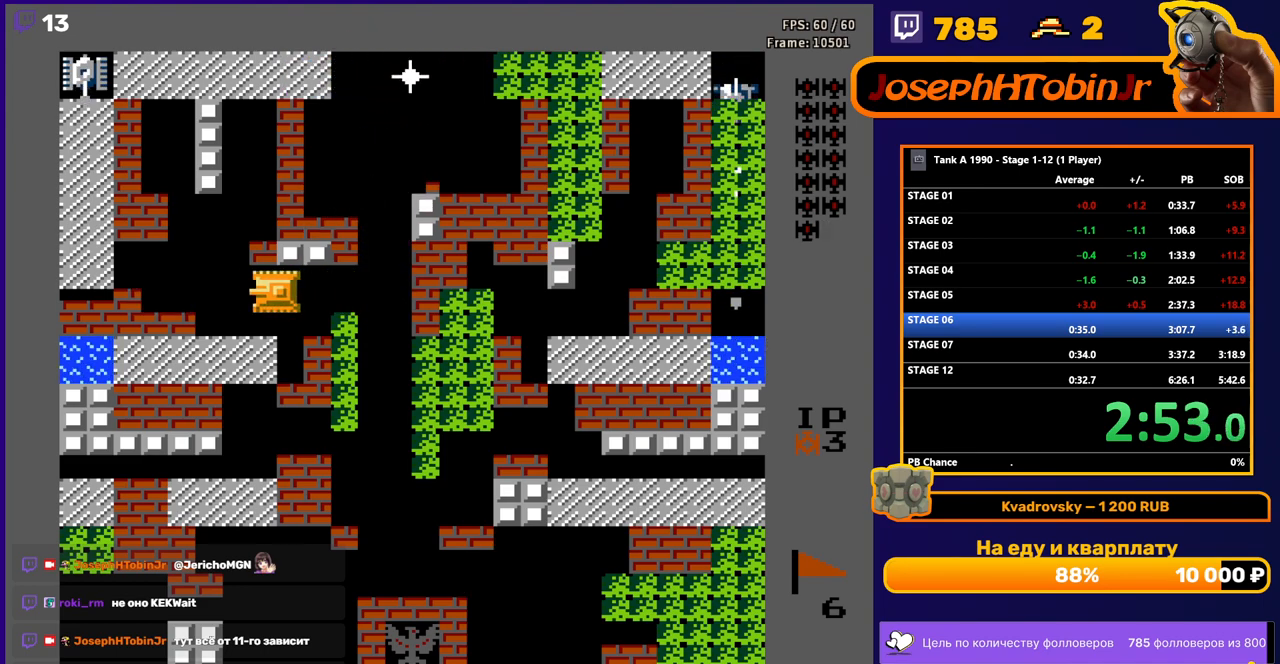
{"buttons": ["DPAD_LEFT"], "events": [[300, "DPAD_LEFT", "up"], [500, "DPAD_LEFT", "down"]]}
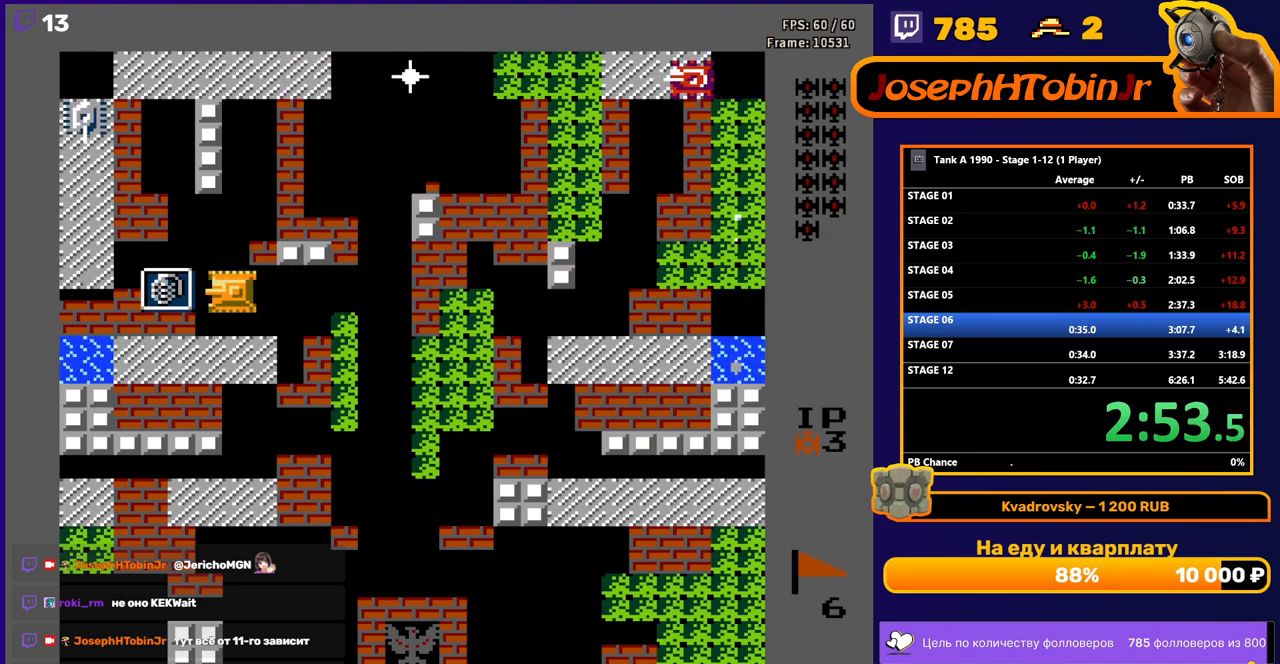
{"buttons": ["B", "DPAD_RIGHT"], "events": [[250, "DPAD_LEFT", "up"], [267, "DPAD_RIGHT", "down"], [500, "B", "down"]]}
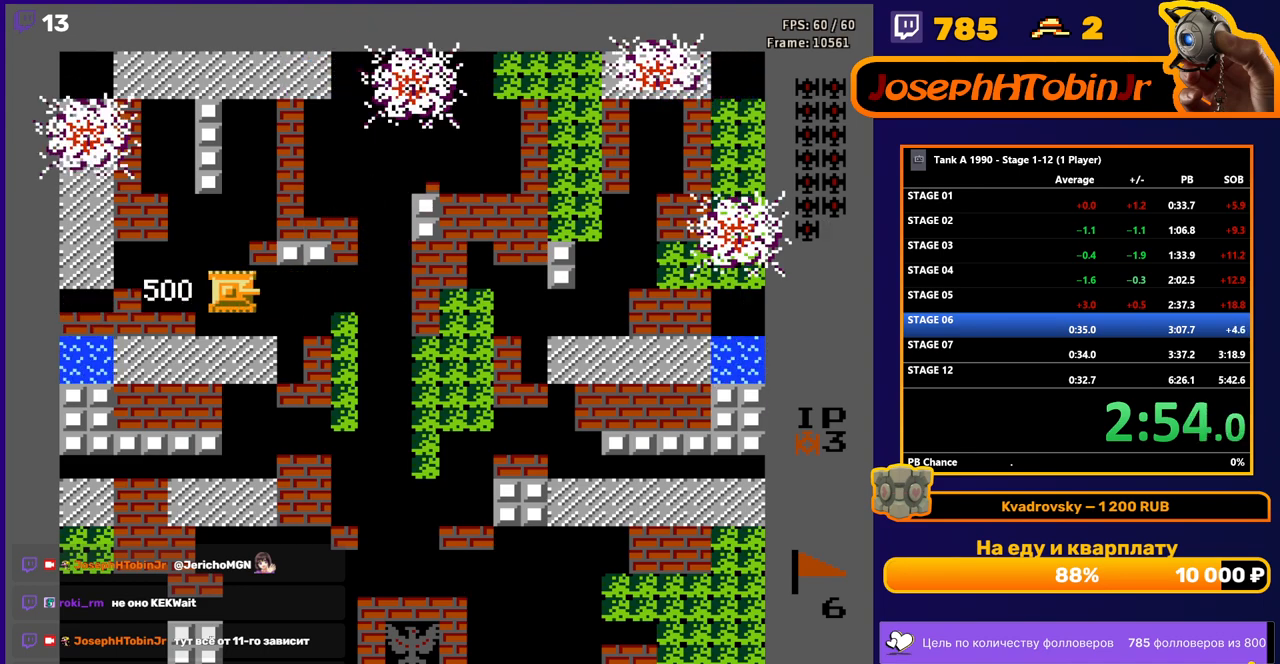
{"buttons": ["B", "DPAD_RIGHT"], "events": []}
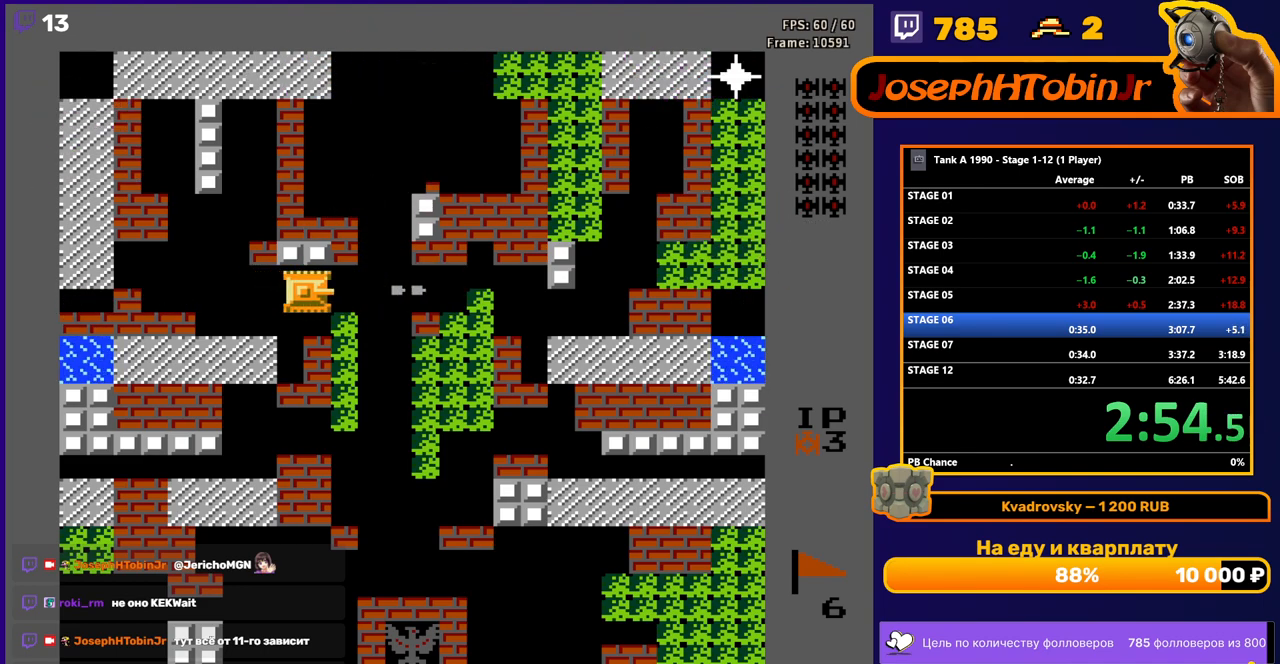
{"buttons": ["B", "DPAD_RIGHT"], "events": []}
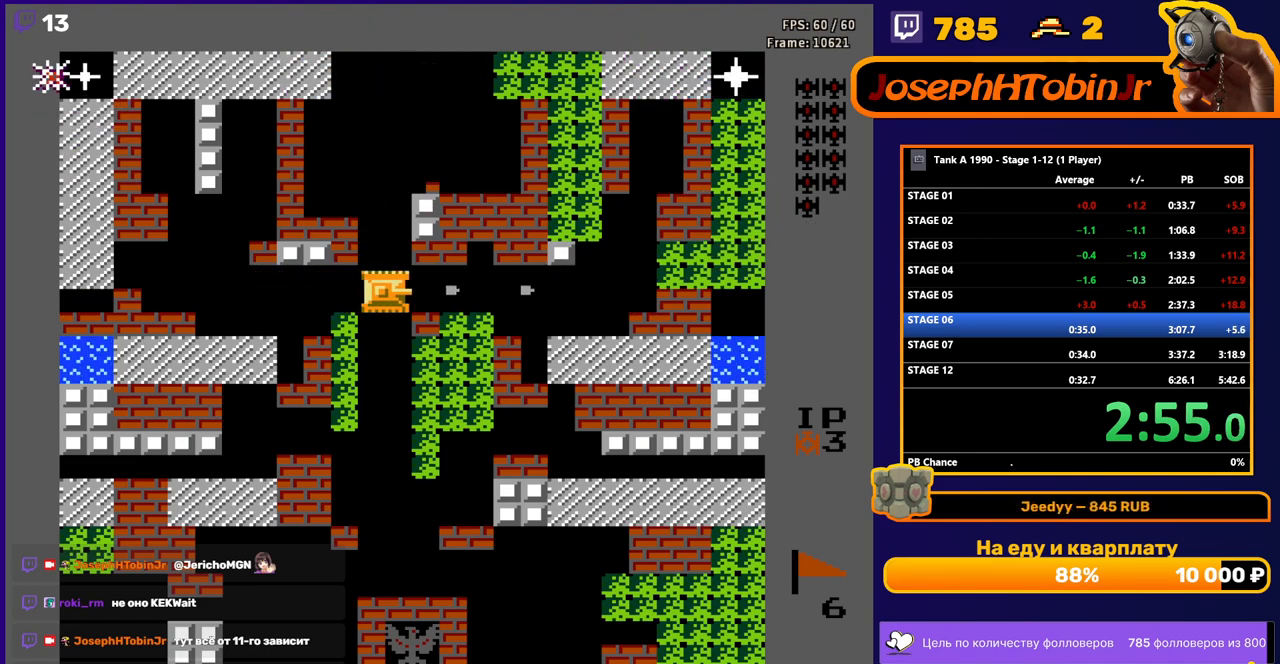
{"buttons": [], "events": [[83, "DPAD_RIGHT", "up"], [100, "B", "up"], [150, "DPAD_LEFT", "down"], [283, "B", "down"], [417, "DPAD_LEFT", "up"], [500, "B", "up"]]}
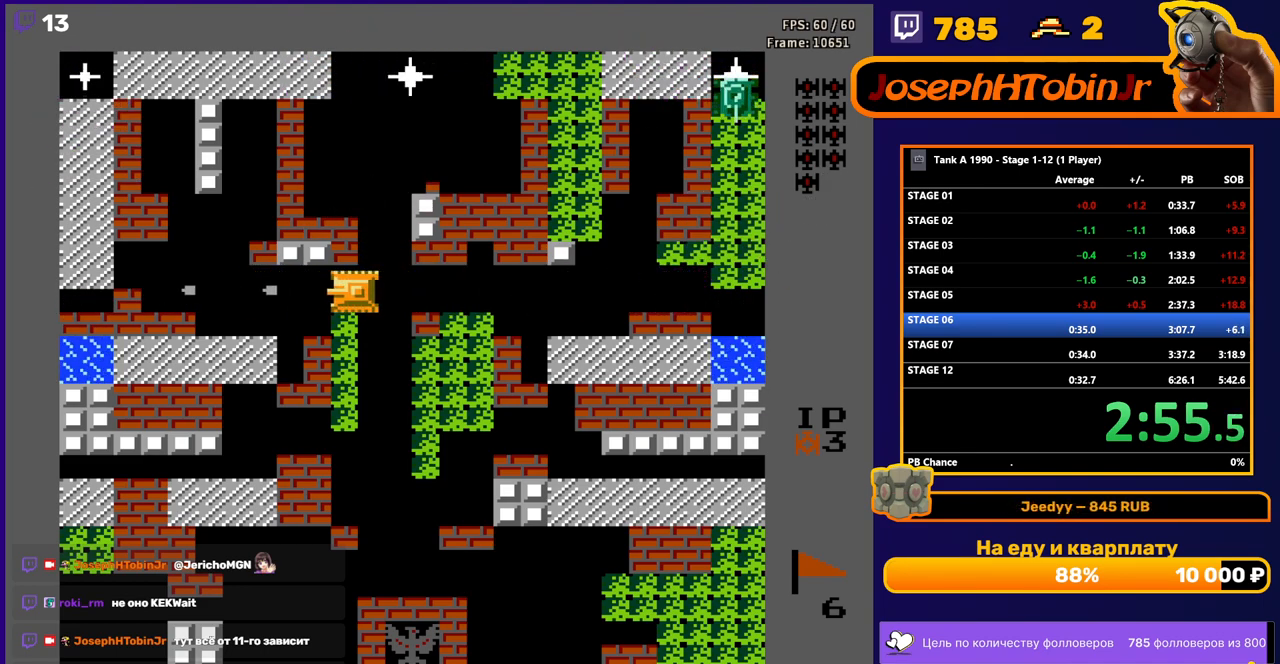
{"buttons": ["B"], "events": [[17, "DPAD_RIGHT", "down"], [183, "DPAD_RIGHT", "up"], [183, "DPAD_UP", "down"], [233, "B", "down"], [283, "DPAD_UP", "up"]]}
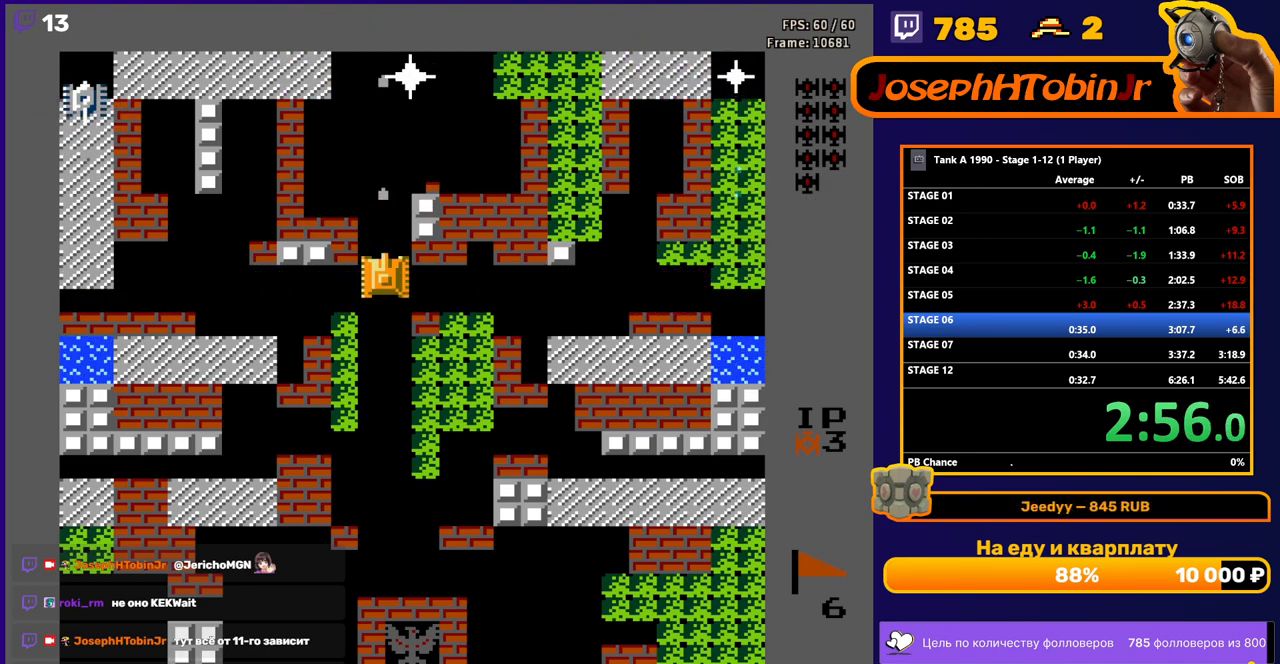
{"buttons": ["DPAD_RIGHT"], "events": [[383, "DPAD_DOWN", "down"], [400, "B", "up"], [500, "DPAD_DOWN", "up"], [500, "DPAD_RIGHT", "down"]]}